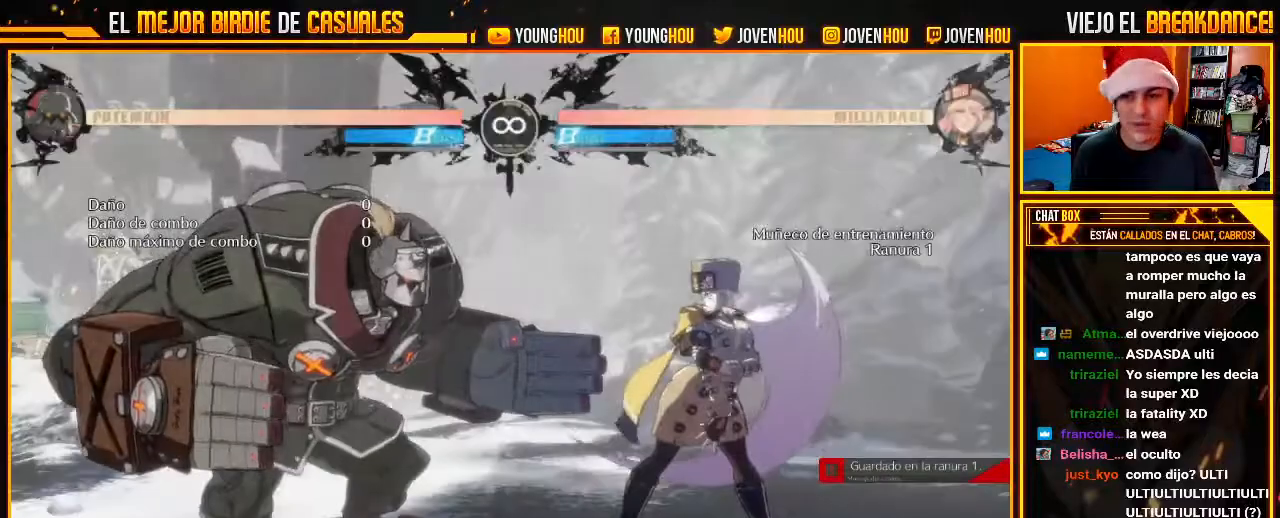
Gameplay with a controller (arcade stick); each line is a JSON object with the inputs held at the frame after it (dt_ms = milliseconds from this image to that frame). "events" lists button and stick changes between this image and that frame as [ms after this image, input, new state], when the widget could be followed in between. Not read: L3 R3.
{"dt_ms": 500, "buttons": [], "left_stick": "down-left", "events": [[36, "L1", "down"], [107, "L1", "up"], [232, "left_stick", "down-left"]]}
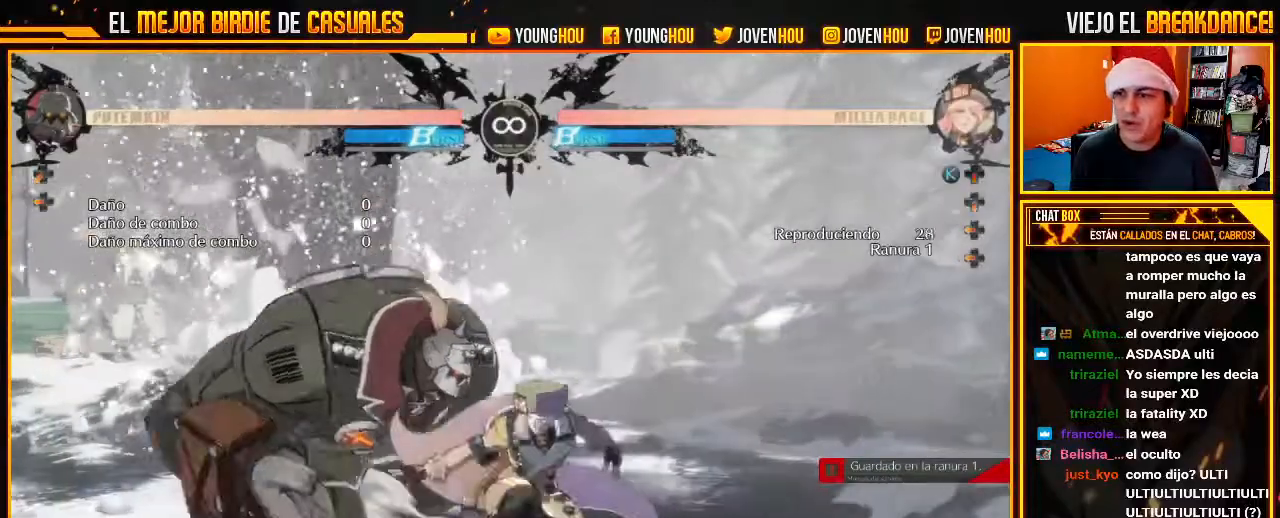
{"dt_ms": 1000, "buttons": ["TRIANGLE"], "left_stick": "center"}
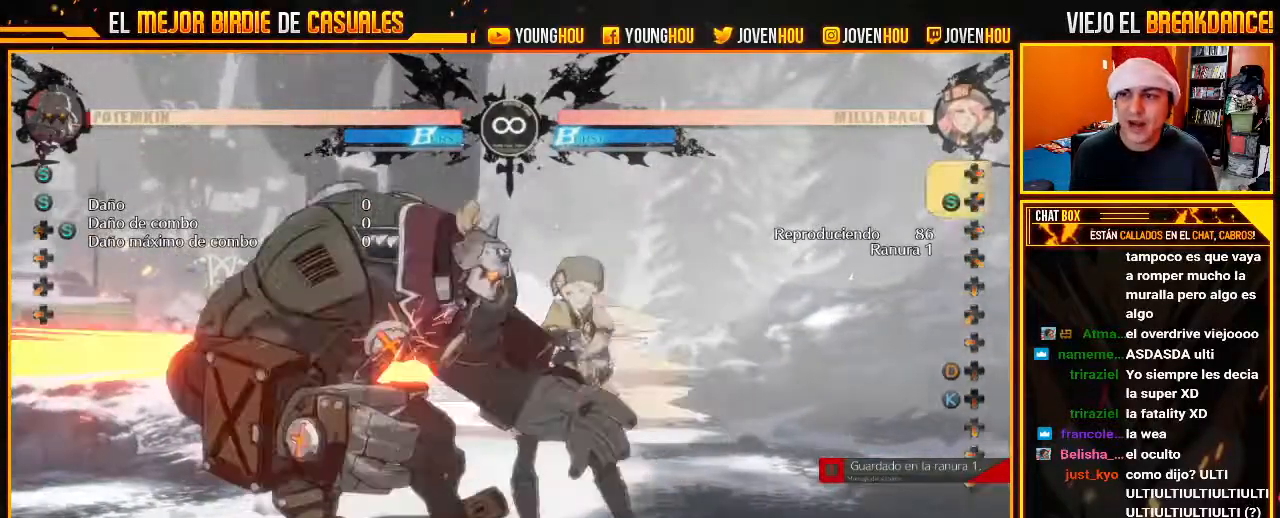
{"dt_ms": 500, "buttons": [], "left_stick": "center"}
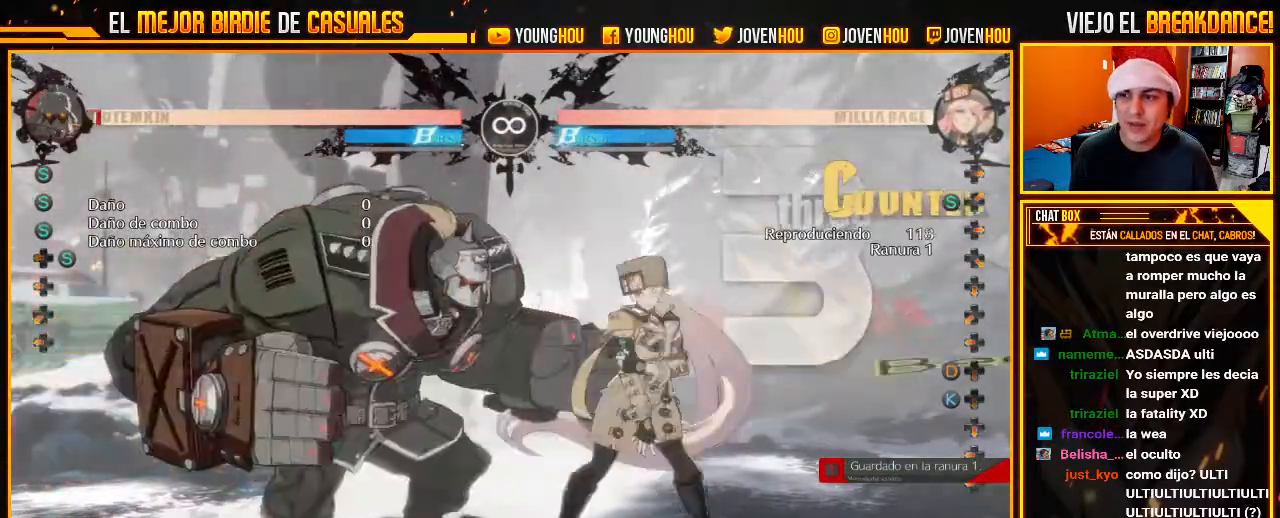
{"dt_ms": 500, "buttons": [], "left_stick": "center", "events": []}
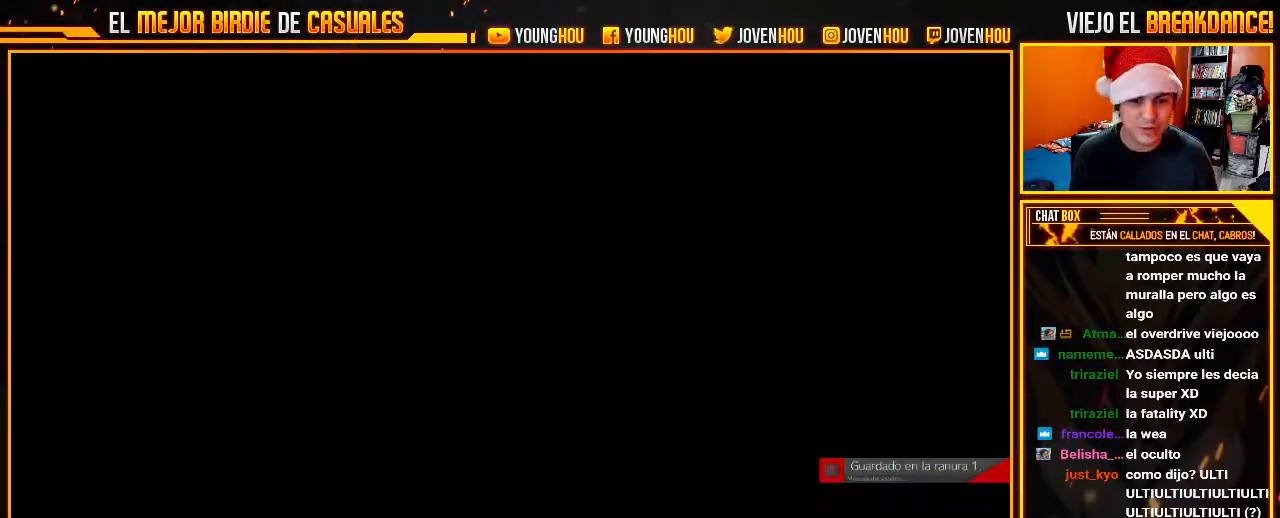
{"dt_ms": 500, "buttons": [], "left_stick": "center", "events": [[250, "L1", "down"], [321, "L1", "up"]]}
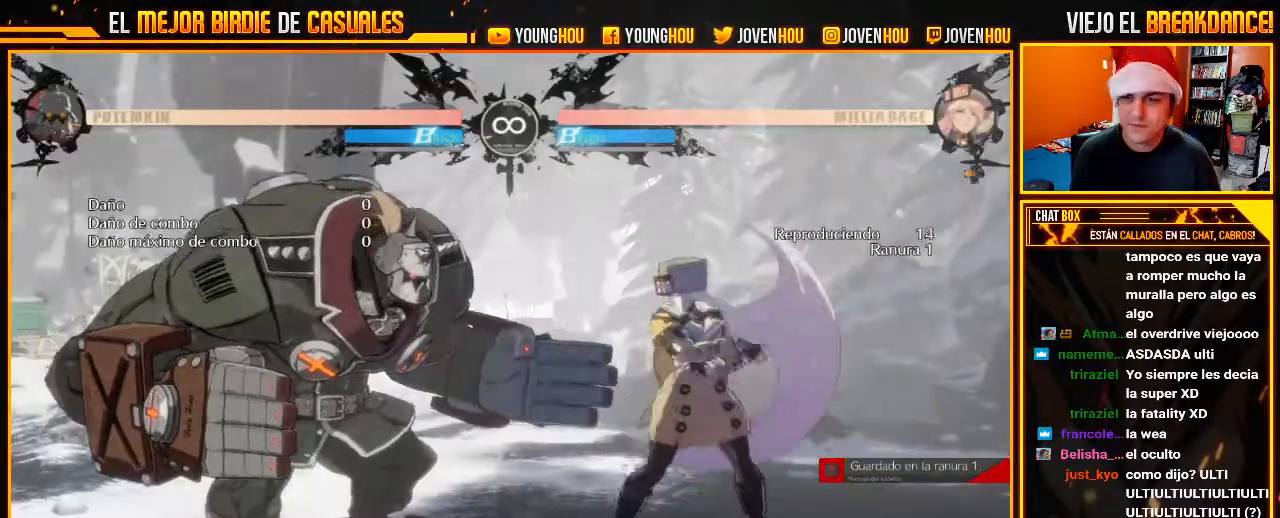
{"dt_ms": 500, "buttons": [], "left_stick": "down-left"}
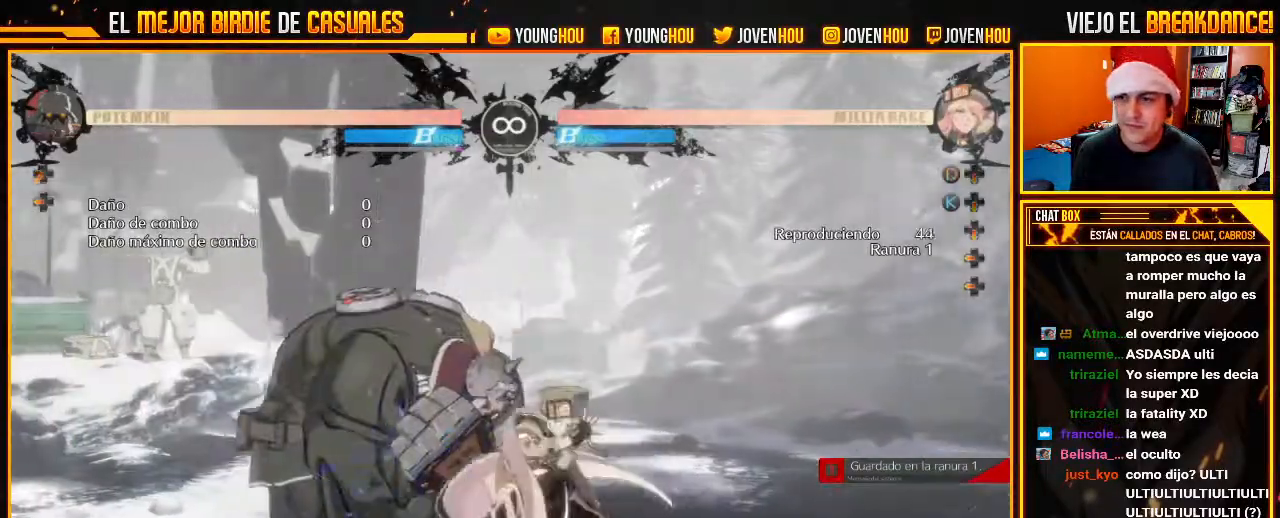
{"dt_ms": 1000, "buttons": [], "left_stick": "left"}